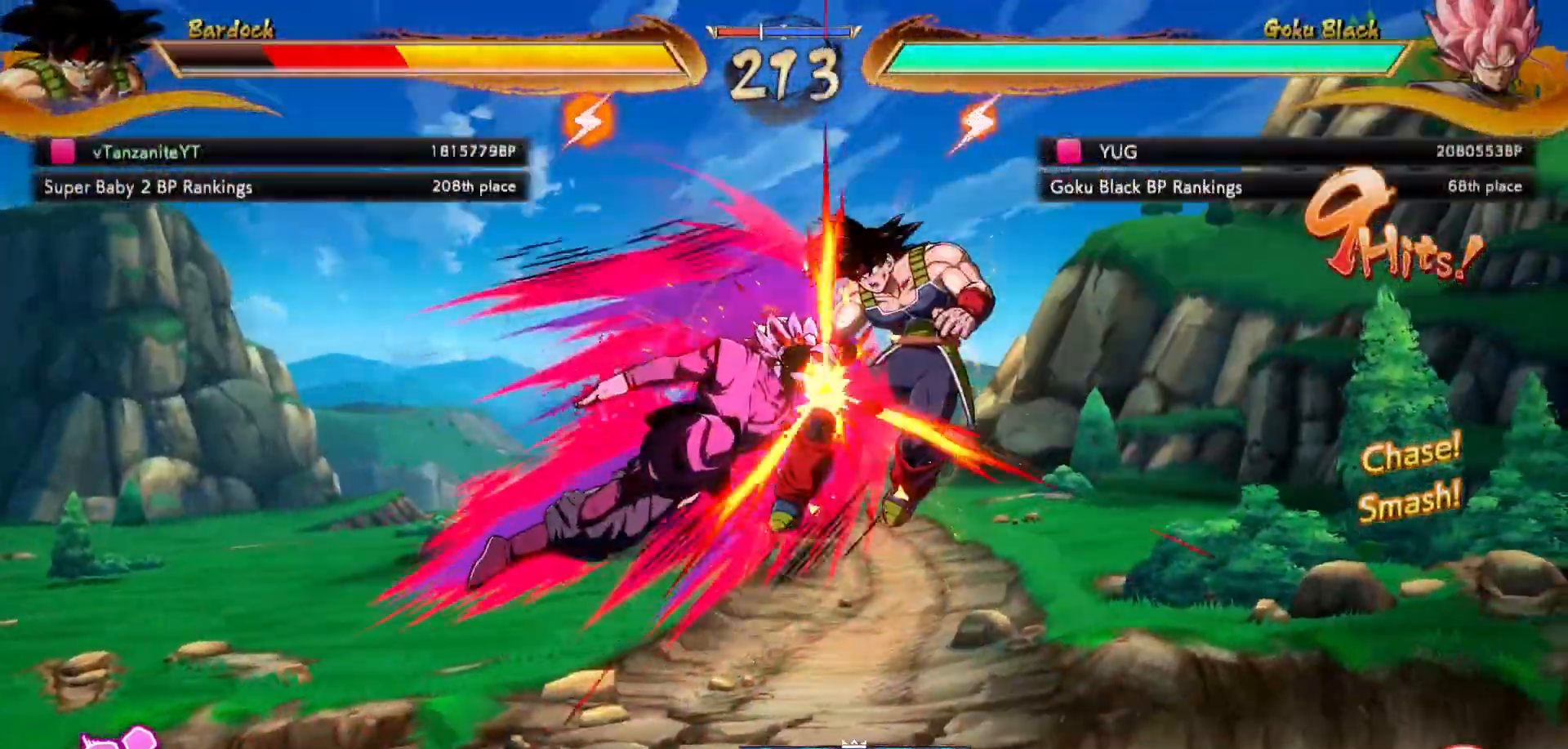
Gameplay with a controller (Xbox layout); each line is a JSON object with the inputs held at the frame after it (dt_ms = milliseconds from this image to that frame). "events" lists button and stick changes between this image and that frame as [ms after this image, input, new state], when the widget could be followed in between. Not read: L3 R3.
{"dt_ms": 500, "buttons": ["X", "DPAD_UP", "DPAD_RIGHT"], "left_stick": "center", "right_stick": "center", "events": [[50, "X", "up"], [267, "X", "down"]]}
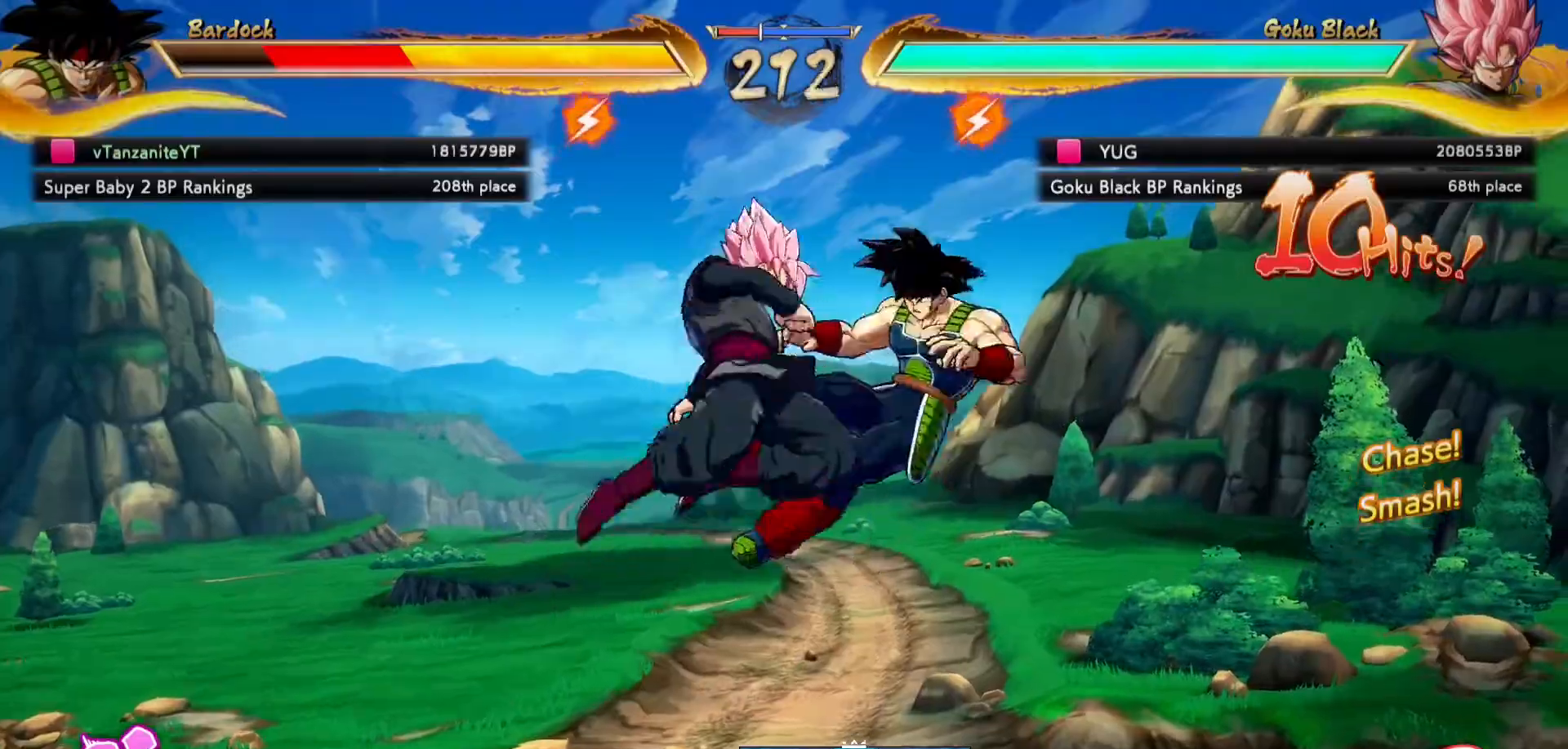
{"dt_ms": 500, "buttons": ["DPAD_UP", "DPAD_RIGHT"], "left_stick": "center", "right_stick": "center", "events": [[83, "X", "up"], [133, "X", "down"], [283, "X", "up"], [367, "X", "down"], [483, "X", "up"]]}
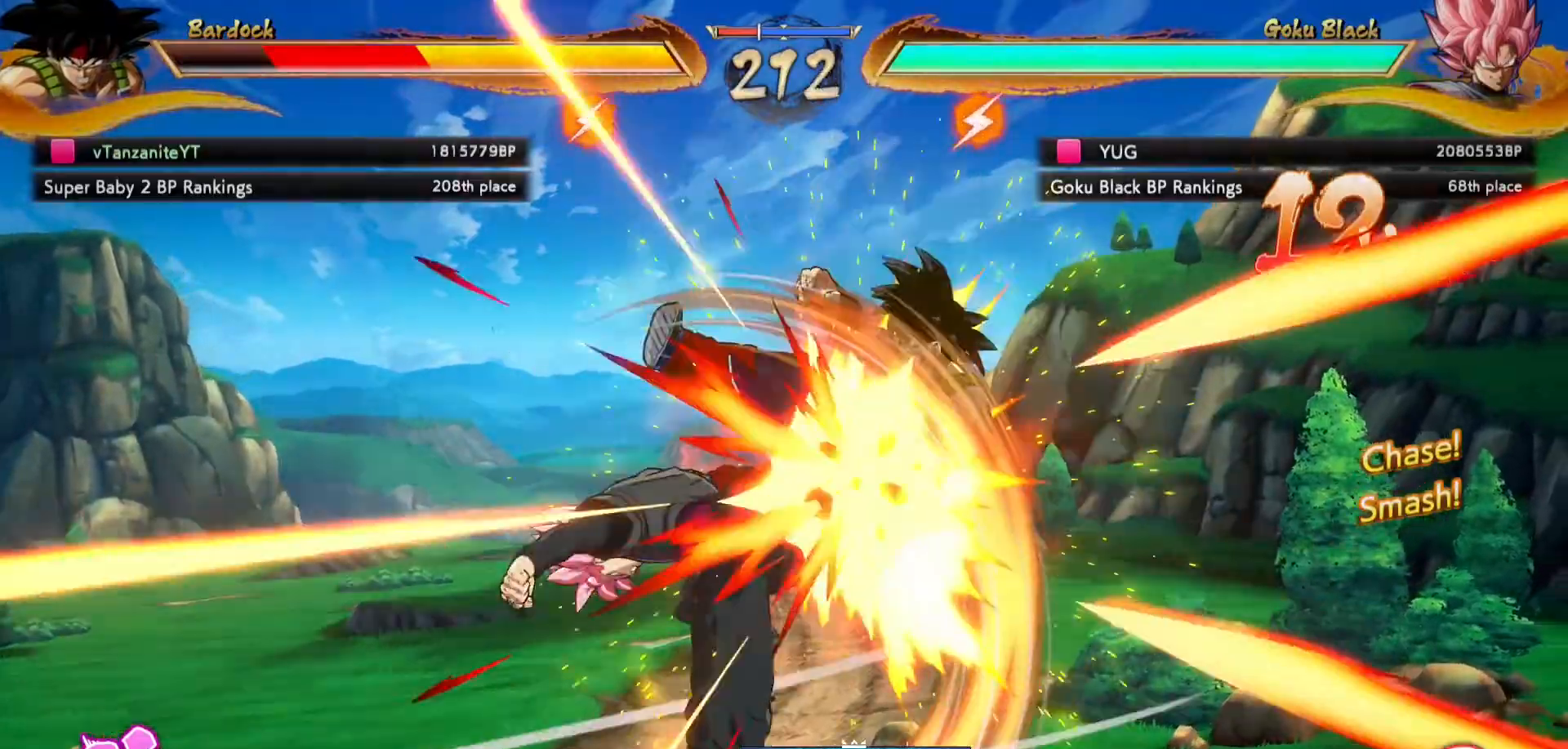
{"dt_ms": 500, "buttons": ["DPAD_UP", "DPAD_RIGHT"], "left_stick": "center", "right_stick": "center", "events": [[67, "X", "down"], [167, "X", "up"], [233, "X", "down"], [317, "X", "up"]]}
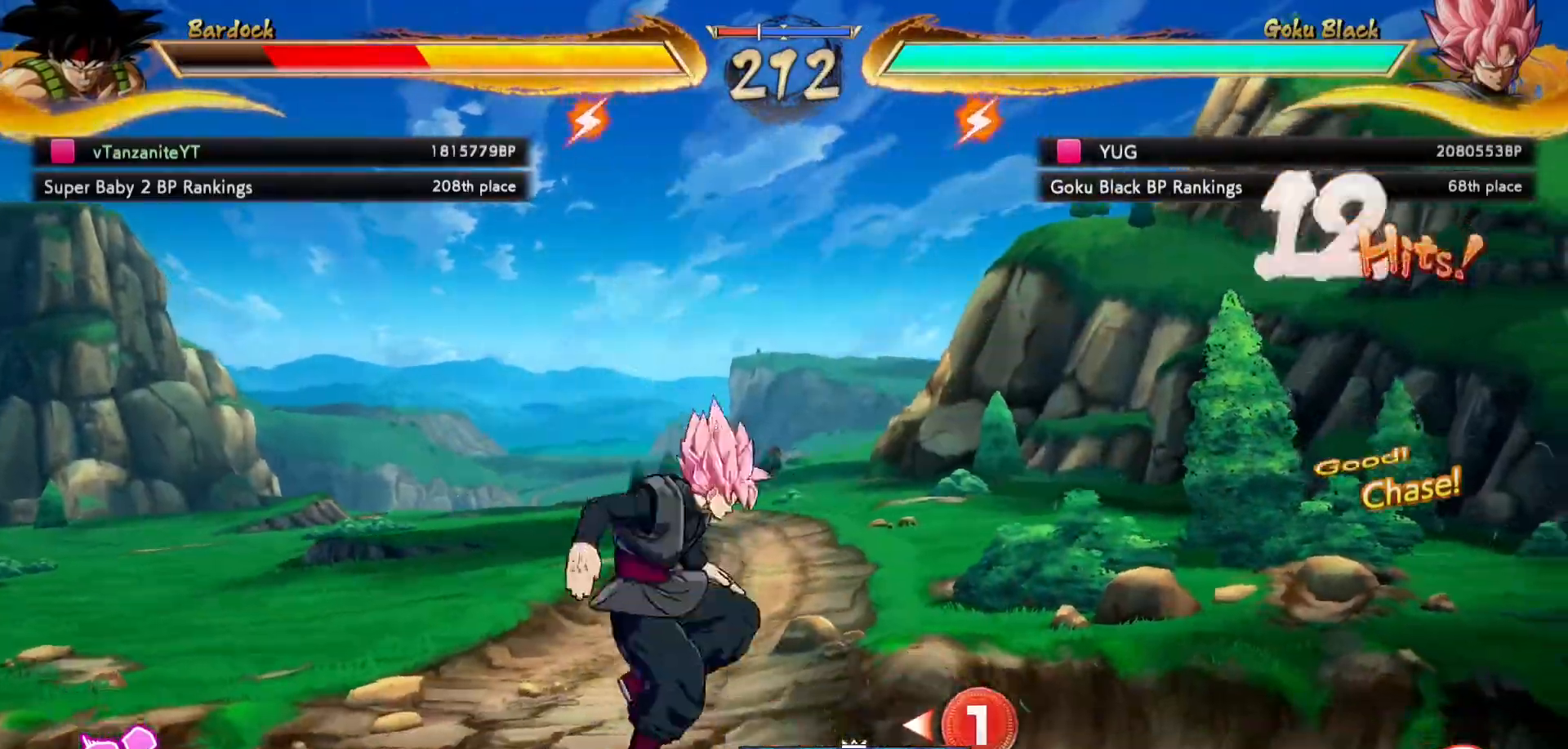
{"dt_ms": 500, "buttons": ["DPAD_RIGHT"], "left_stick": "center", "right_stick": "center", "events": [[200, "DPAD_UP", "up"], [250, "DPAD_RIGHT", "up"], [300, "DPAD_RIGHT", "down"]]}
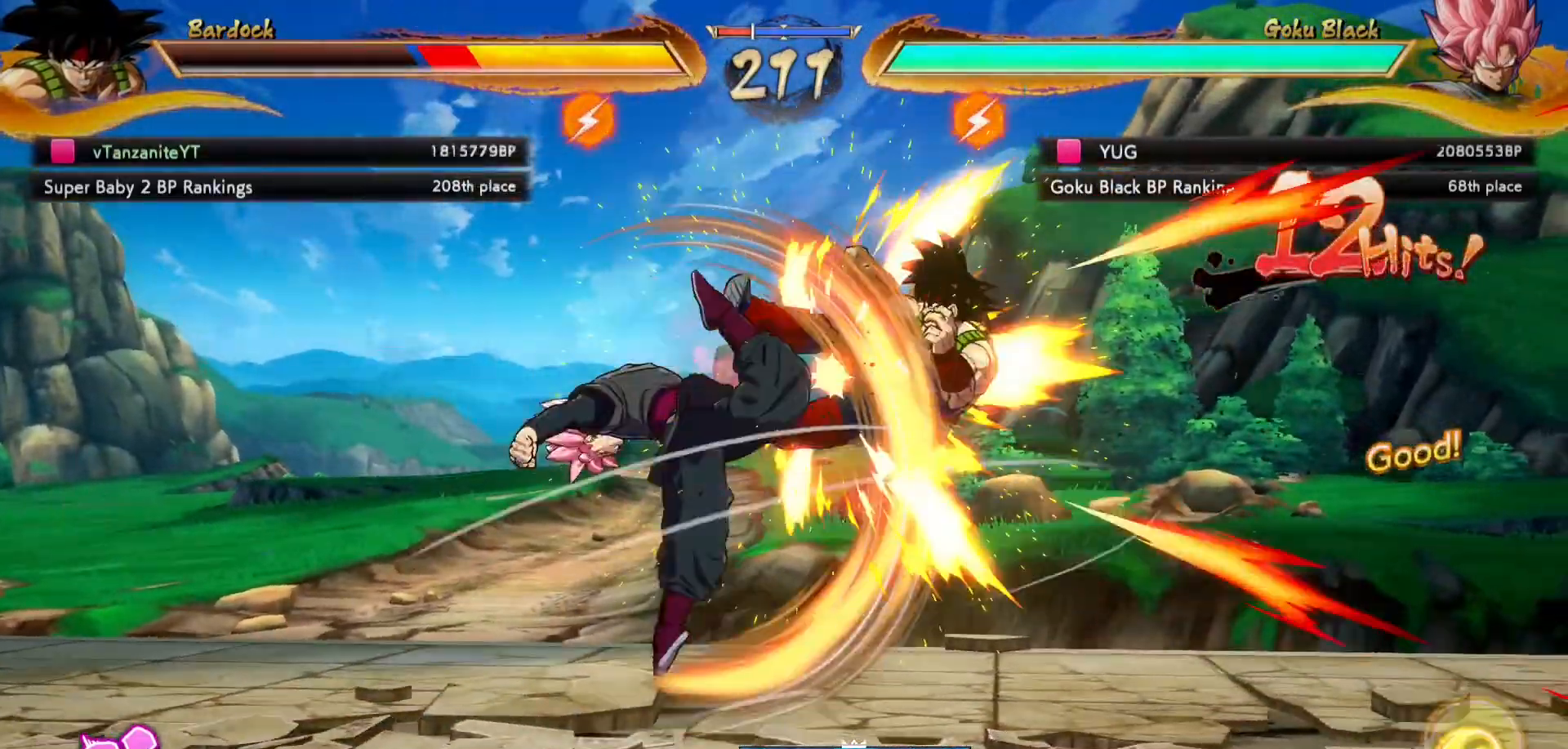
{"dt_ms": 500, "buttons": ["A", "DPAD_RIGHT"], "left_stick": "center", "right_stick": "center", "events": [[167, "X", "down"], [233, "X", "up"], [433, "A", "down"]]}
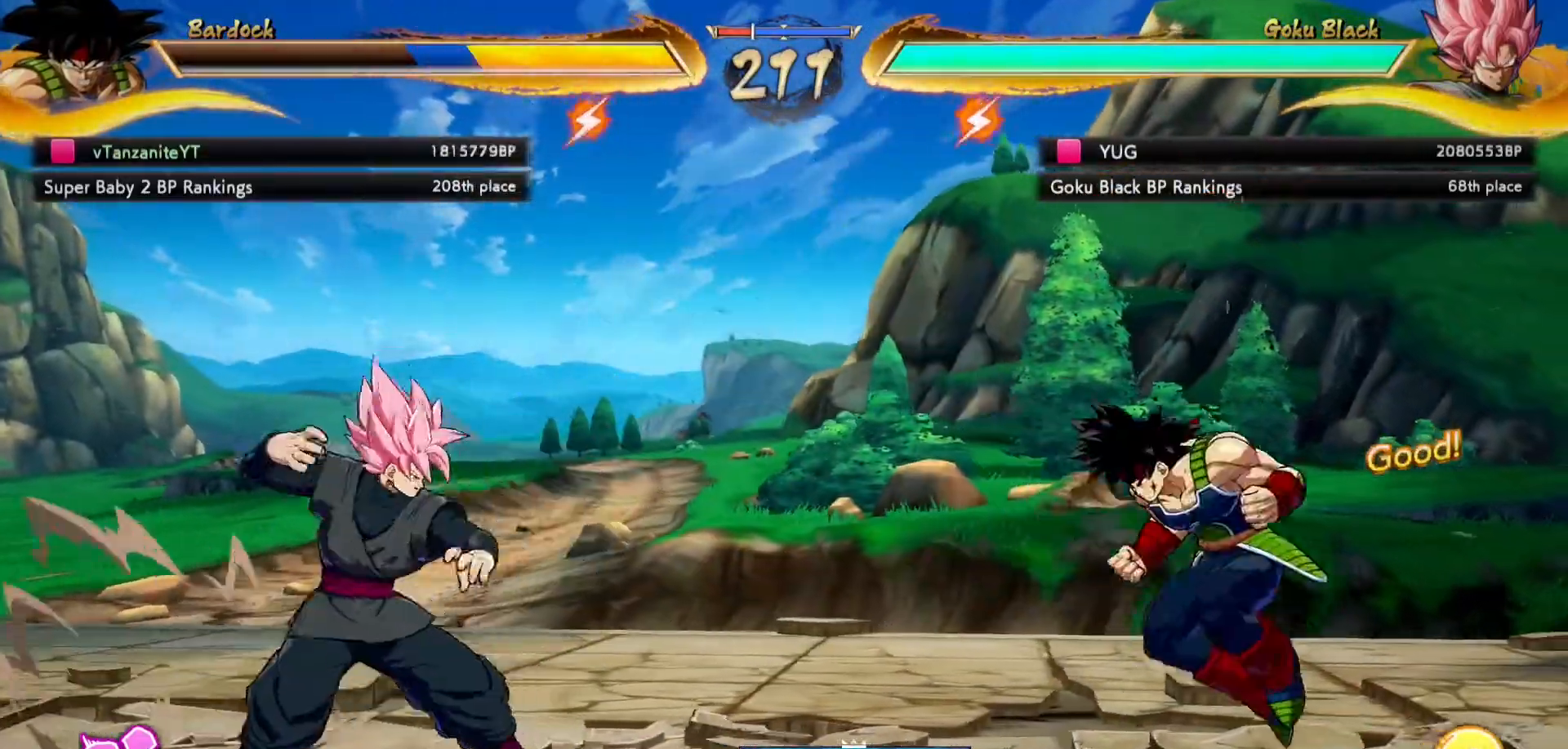
{"dt_ms": 500, "buttons": ["DPAD_RIGHT"], "left_stick": "center", "right_stick": "center", "events": [[17, "A", "up"], [100, "A", "down"], [167, "A", "up"]]}
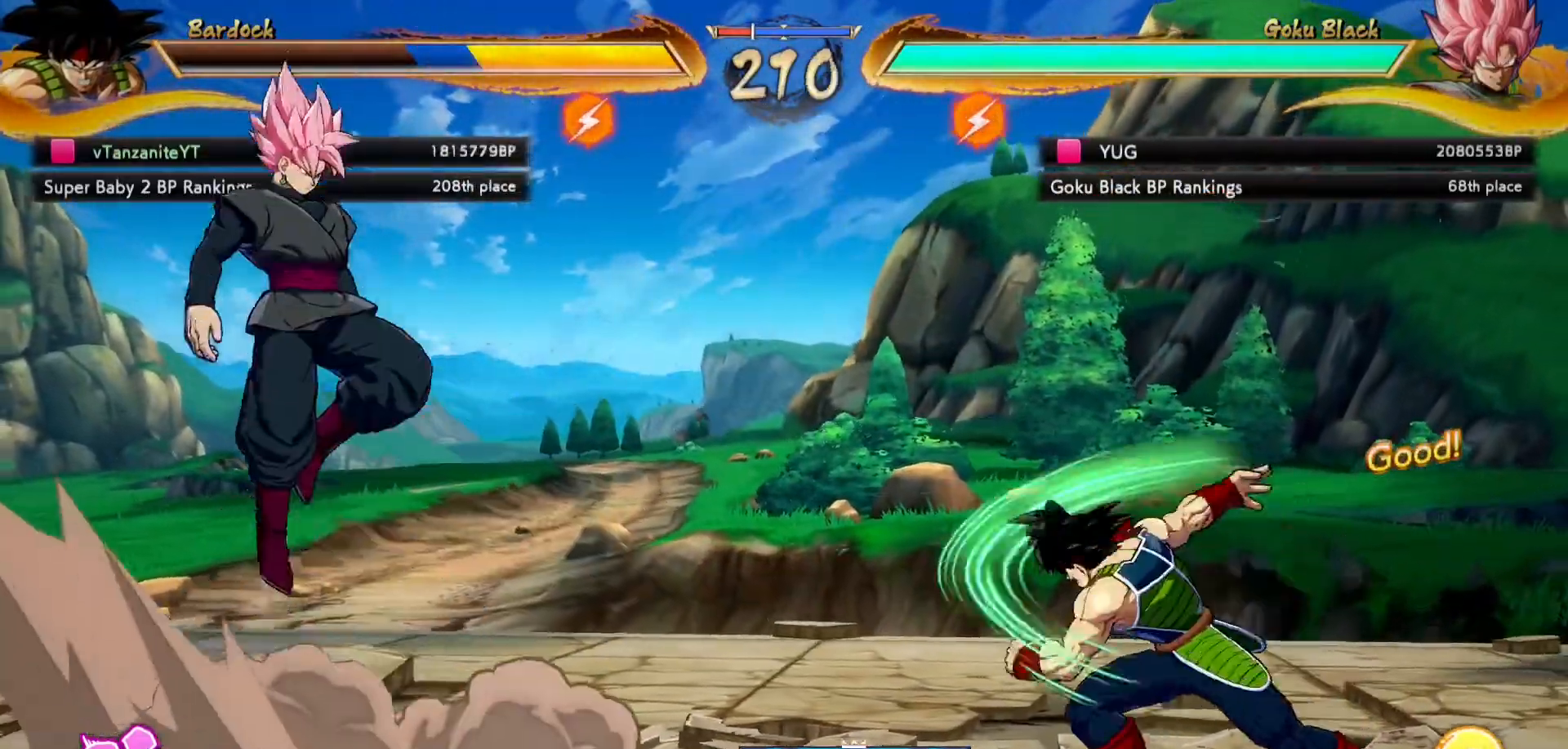
{"dt_ms": 500, "buttons": ["DPAD_RIGHT"], "left_stick": "center", "right_stick": "center", "events": [[233, "DPAD_UP", "down"], [400, "DPAD_UP", "up"]]}
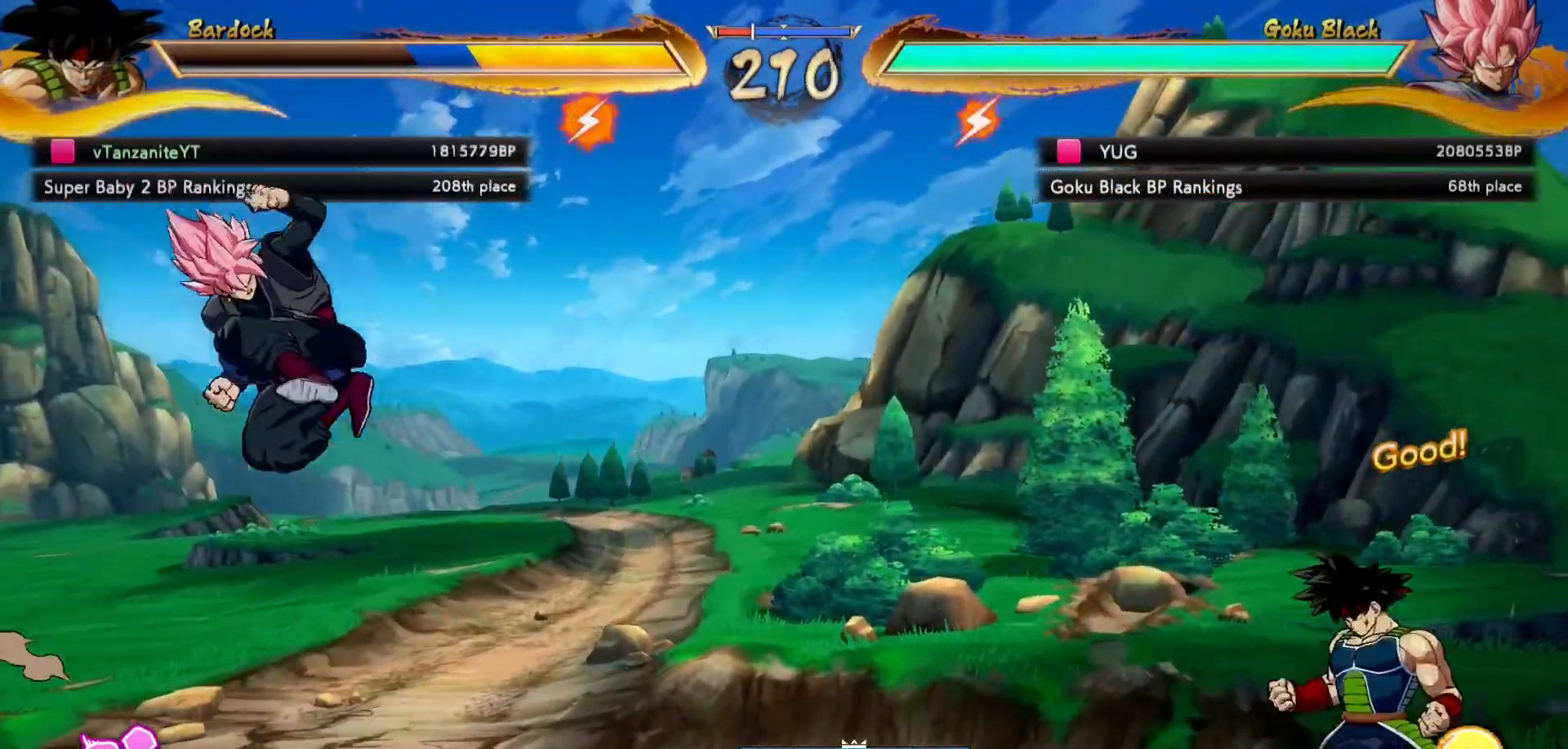
{"dt_ms": 500, "buttons": [], "left_stick": "center", "right_stick": "center", "events": [[283, "DPAD_DOWN", "down"], [283, "DPAD_RIGHT", "up"], [367, "B", "down"], [367, "DPAD_LEFT", "down"], [400, "DPAD_DOWN", "up"], [467, "DPAD_LEFT", "up"], [483, "B", "up"]]}
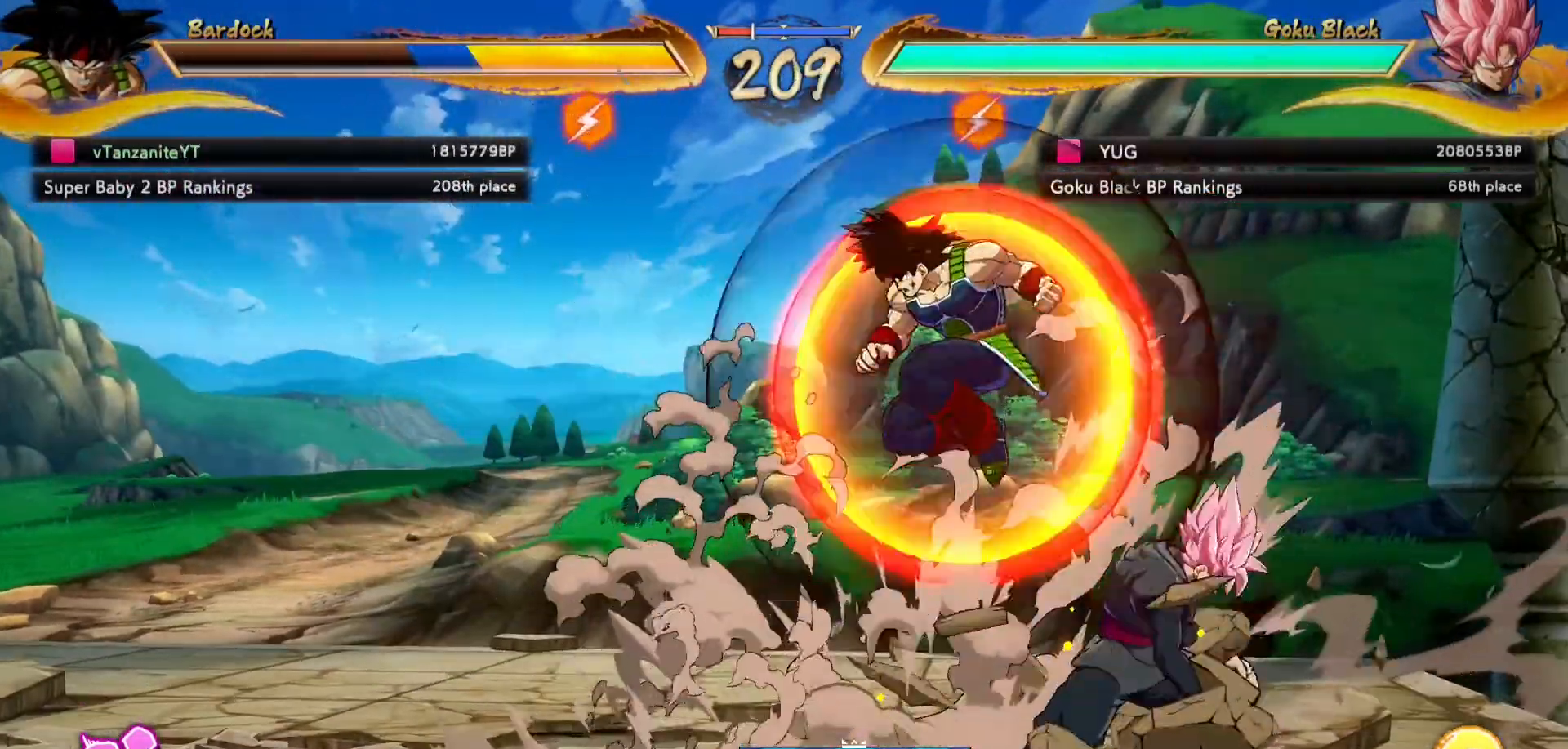
{"dt_ms": 500, "buttons": [], "left_stick": "center", "right_stick": "center", "events": [[283, "DPAD_LEFT", "down"], [467, "DPAD_LEFT", "up"]]}
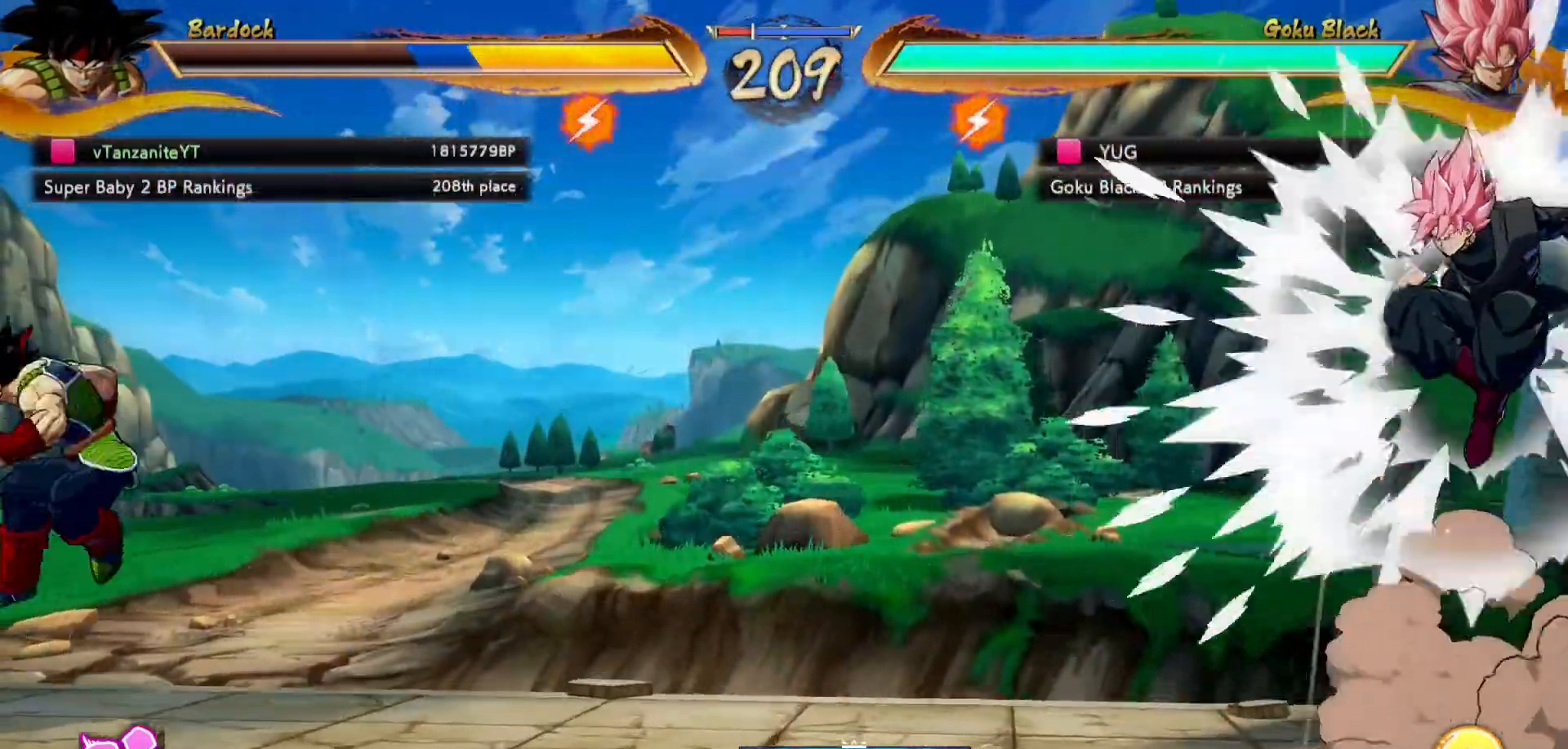
{"dt_ms": 500, "buttons": ["DPAD_LEFT"], "left_stick": "center", "right_stick": "center"}
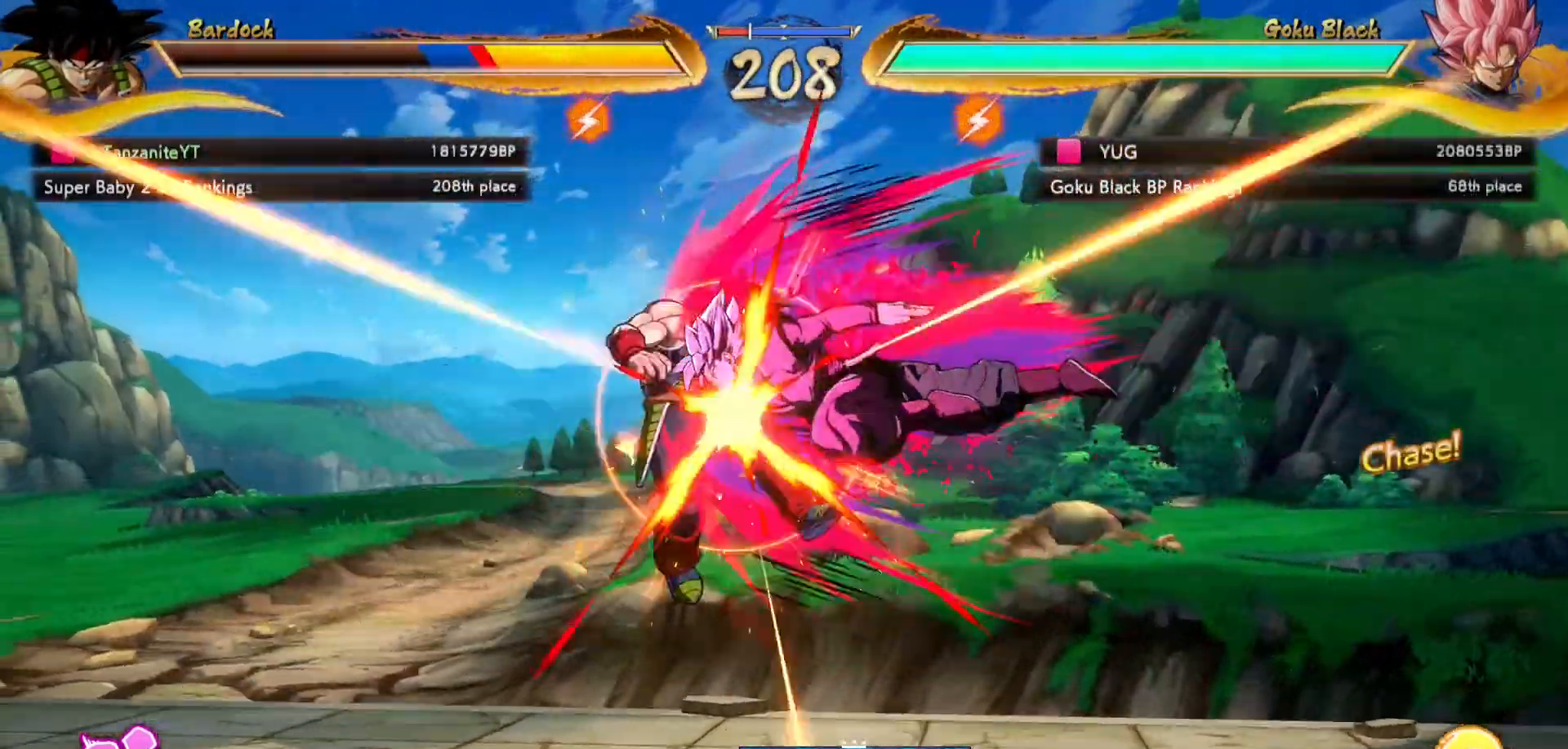
{"dt_ms": 500, "buttons": ["DPAD_LEFT"], "left_stick": "center", "right_stick": "center", "events": [[150, "DPAD_LEFT", "up"], [217, "DPAD_RIGHT", "down"], [283, "DPAD_RIGHT", "up"], [400, "X", "down"], [417, "DPAD_LEFT", "down"], [500, "X", "up"]]}
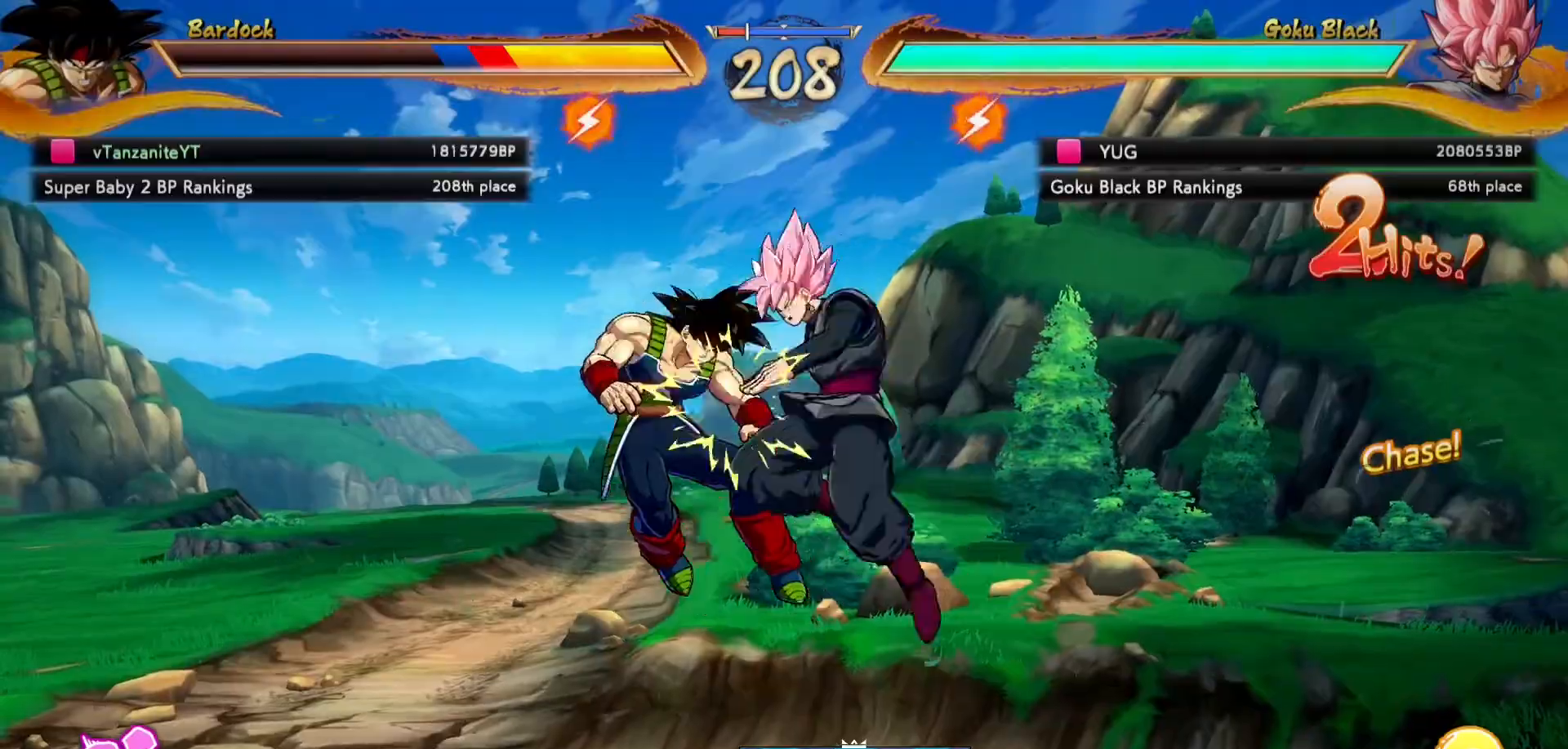
{"dt_ms": 500, "buttons": ["DPAD_DOWN"], "left_stick": "center", "right_stick": "center", "events": [[67, "DPAD_DOWN", "down"], [67, "X", "down"], [83, "DPAD_LEFT", "up"], [167, "X", "up"], [250, "X", "down"], [317, "X", "up"], [400, "X", "down"], [483, "X", "up"]]}
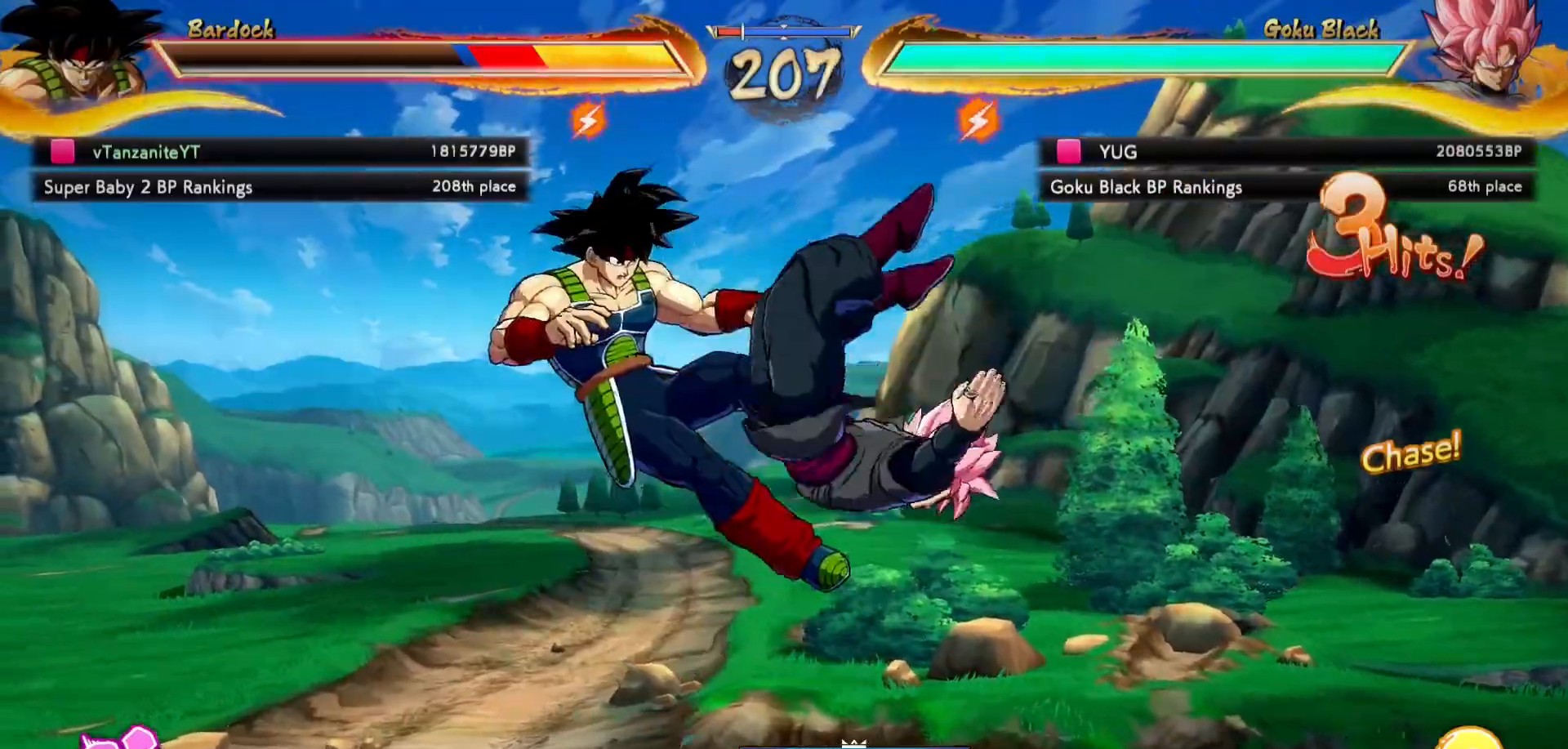
{"dt_ms": 500, "buttons": ["DPAD_DOWN"], "left_stick": "center", "right_stick": "center", "events": [[67, "X", "down"], [133, "X", "up"], [250, "X", "down"], [317, "X", "up"], [417, "X", "down"], [500, "X", "up"]]}
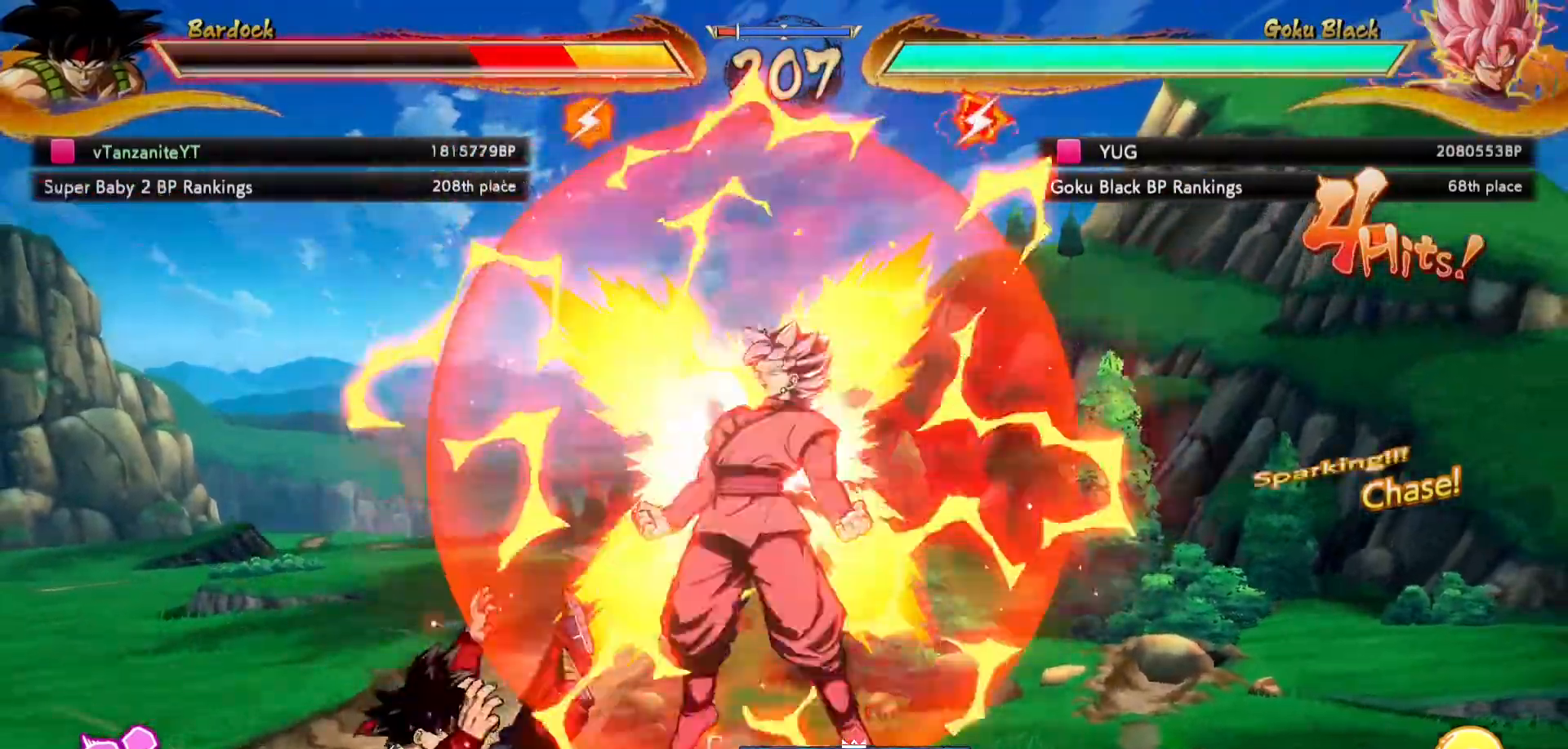
{"dt_ms": 500, "buttons": ["DPAD_DOWN"], "left_stick": "center", "right_stick": "center", "events": [[83, "X", "down"], [150, "X", "up"], [250, "X", "down"], [317, "X", "up"], [433, "X", "down"], [500, "X", "up"]]}
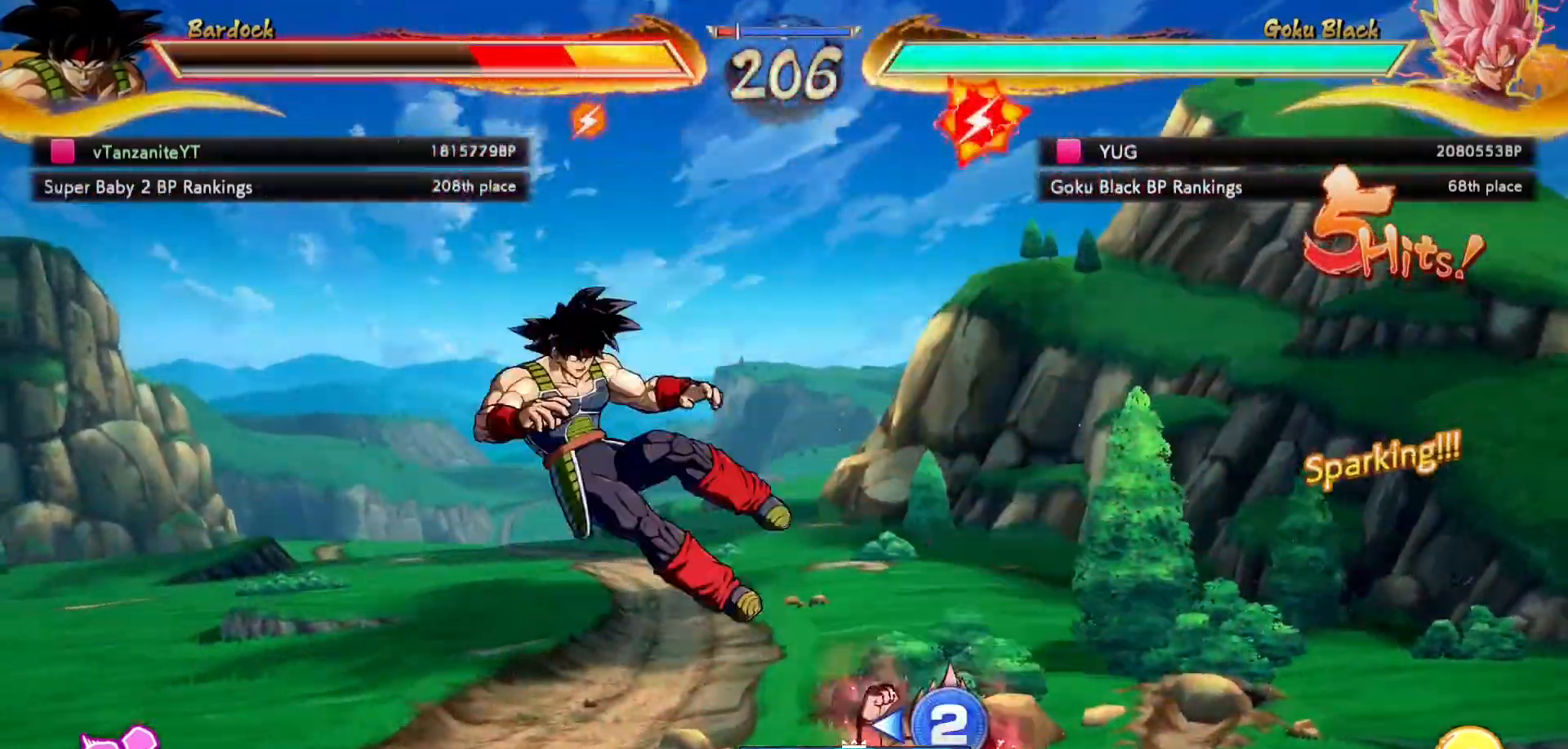
{"dt_ms": 500, "buttons": ["X", "DPAD_DOWN"], "left_stick": "center", "right_stick": "center", "events": [[100, "X", "down"], [183, "X", "up"], [283, "X", "down"], [367, "X", "up"], [467, "X", "down"]]}
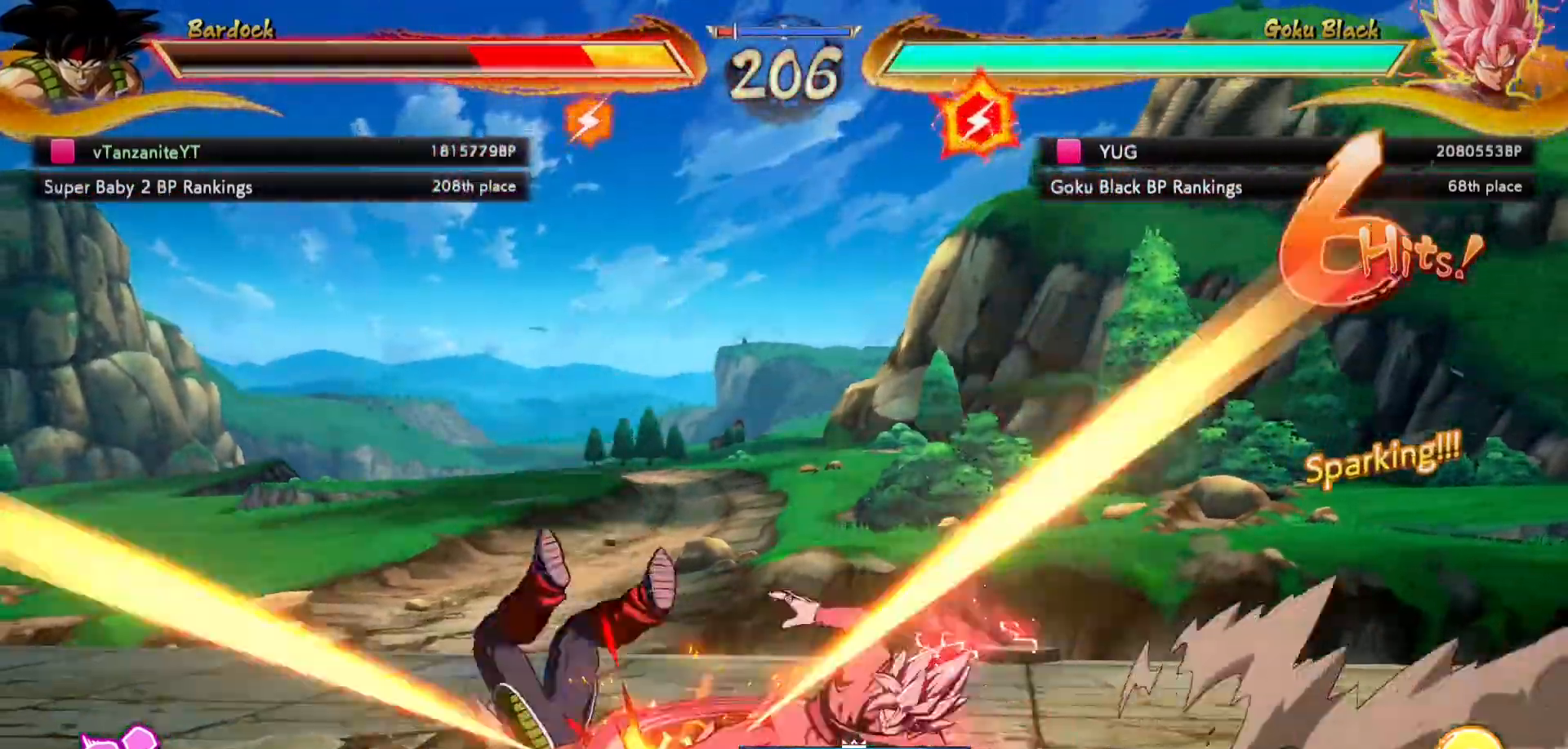
{"dt_ms": 500, "buttons": ["X", "DPAD_DOWN"], "left_stick": "center", "right_stick": "center", "events": [[17, "X", "up"], [133, "X", "down"], [183, "X", "up"], [317, "X", "down"], [383, "X", "up"], [483, "X", "down"]]}
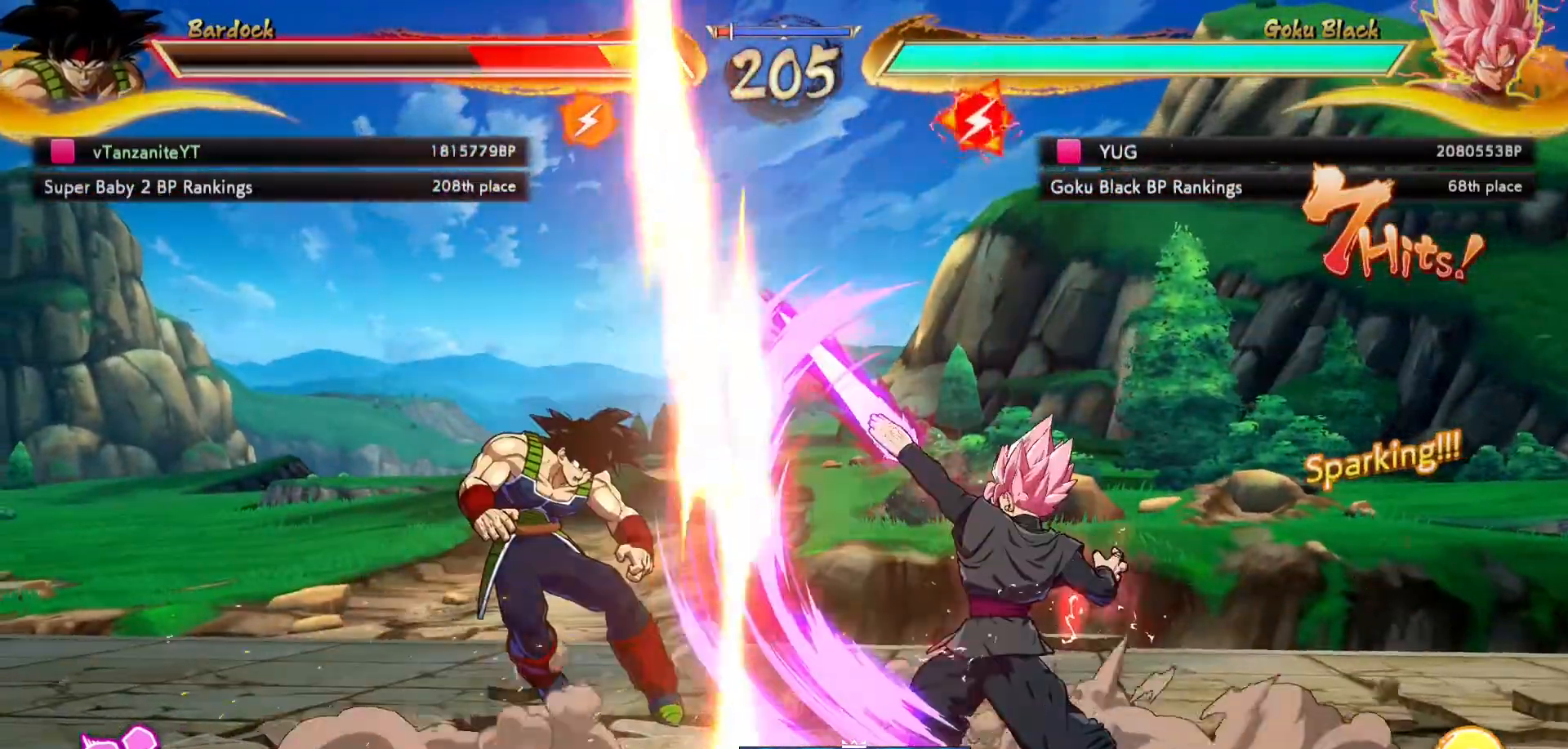
{"dt_ms": 500, "buttons": ["X", "DPAD_DOWN"], "left_stick": "center", "right_stick": "center", "events": [[50, "X", "up"], [167, "X", "down"], [233, "X", "up"], [333, "X", "down"], [400, "X", "up"], [500, "X", "down"]]}
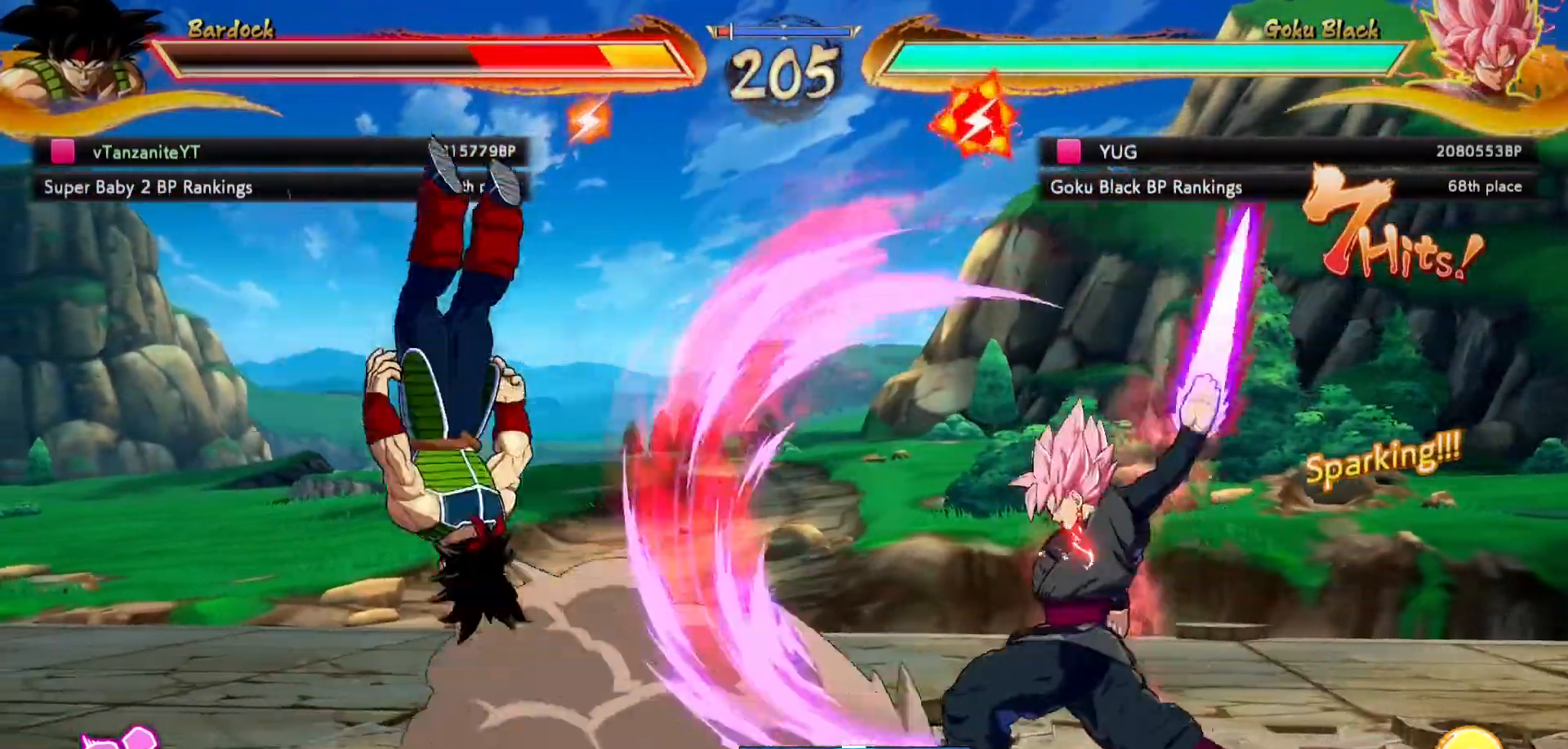
{"dt_ms": 500, "buttons": ["DPAD_UP", "DPAD_LEFT"], "left_stick": "center", "right_stick": "center", "events": [[83, "X", "up"], [183, "X", "down"], [250, "X", "up"], [383, "DPAD_DOWN", "up"], [433, "DPAD_LEFT", "down"], [483, "DPAD_UP", "down"]]}
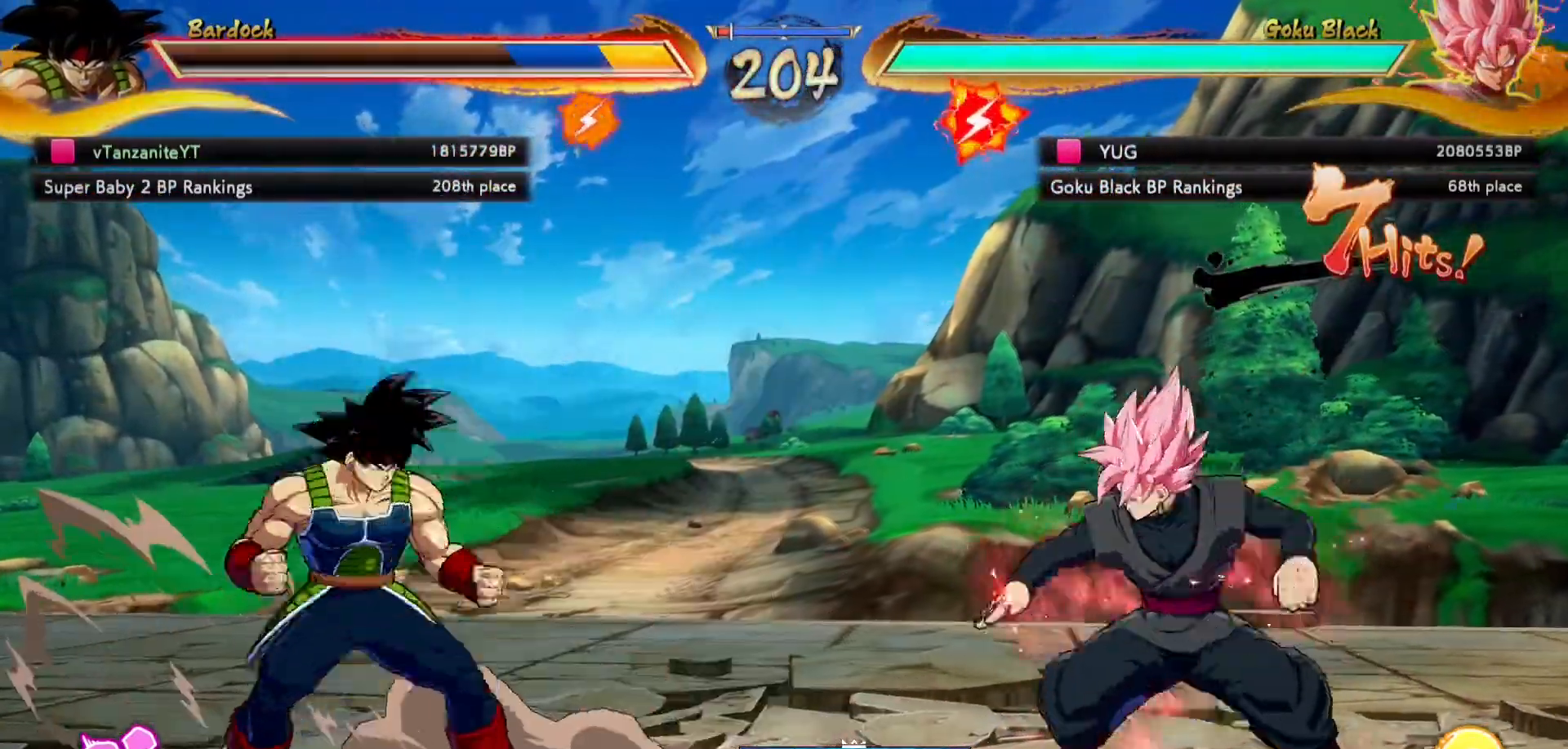
{"dt_ms": 500, "buttons": ["DPAD_LEFT"], "left_stick": "center", "right_stick": "center", "events": [[217, "DPAD_UP", "up"]]}
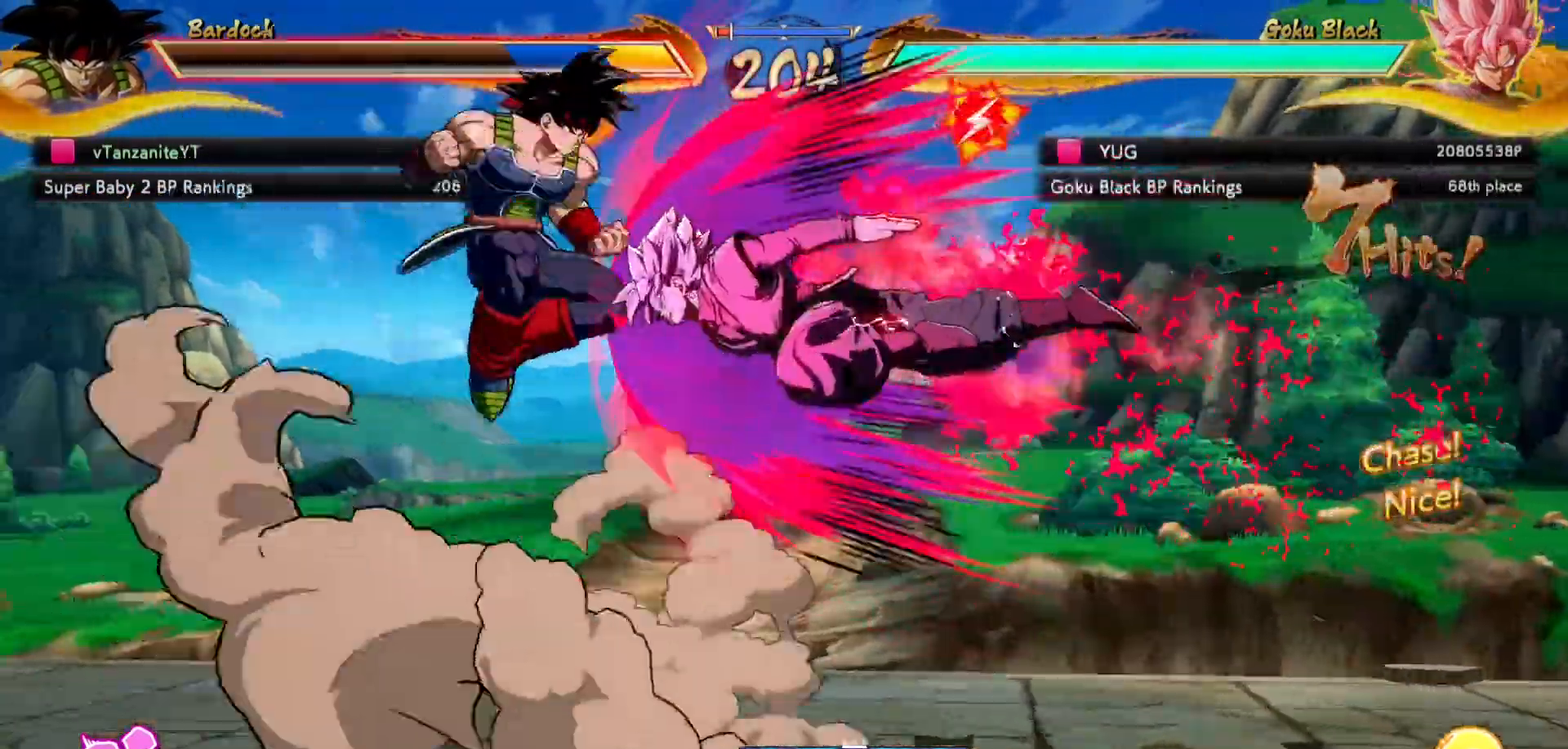
{"dt_ms": 500, "buttons": ["DPAD_LEFT"], "left_stick": "center", "right_stick": "center", "events": []}
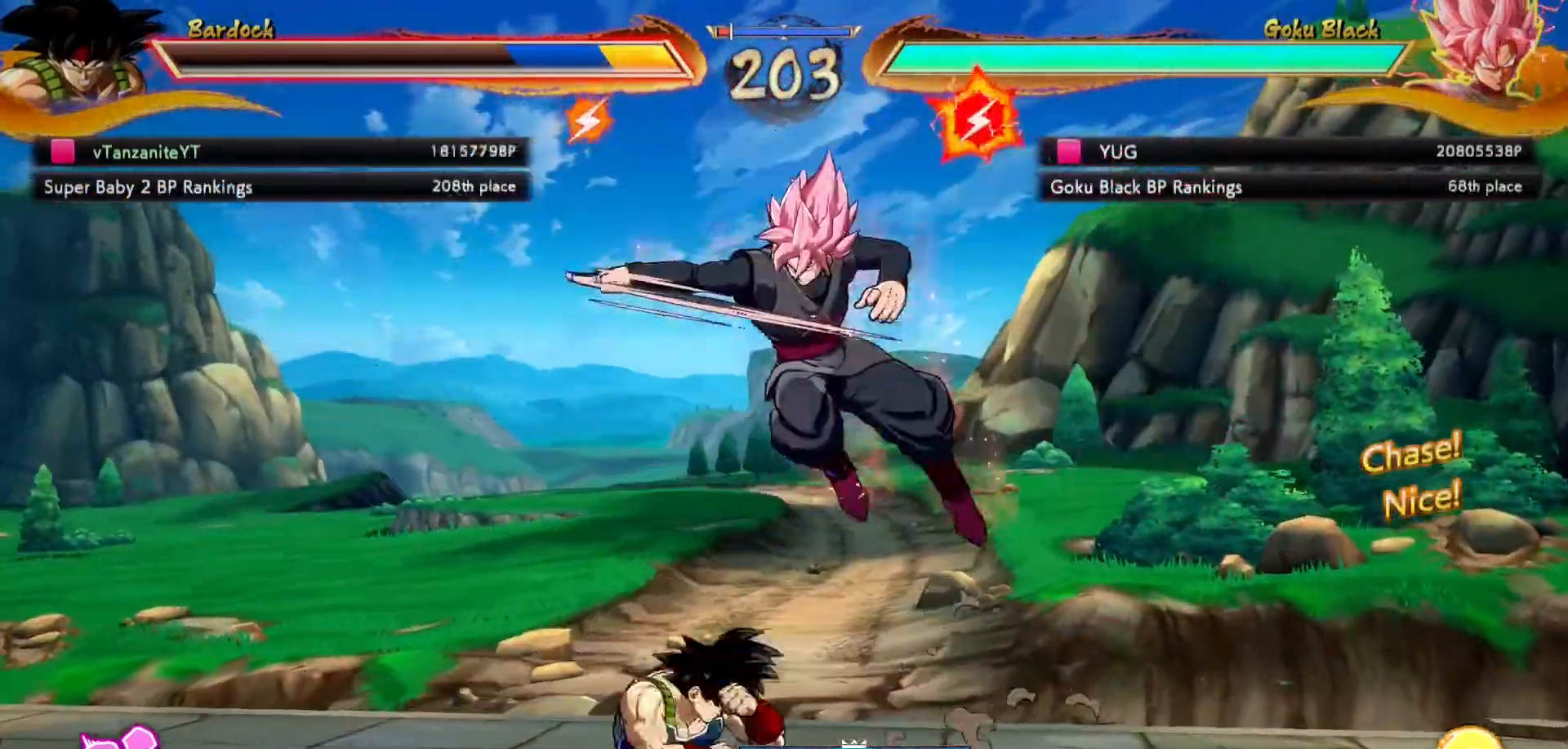
{"dt_ms": 500, "buttons": ["R2", "DPAD_LEFT"], "left_stick": "center", "right_stick": "center", "events": [[267, "R1", "down"], [283, "R2", "down"], [383, "R2", "up"], [400, "R1", "up"], [450, "R1", "down"], [450, "R2", "down"], [500, "R1", "up"]]}
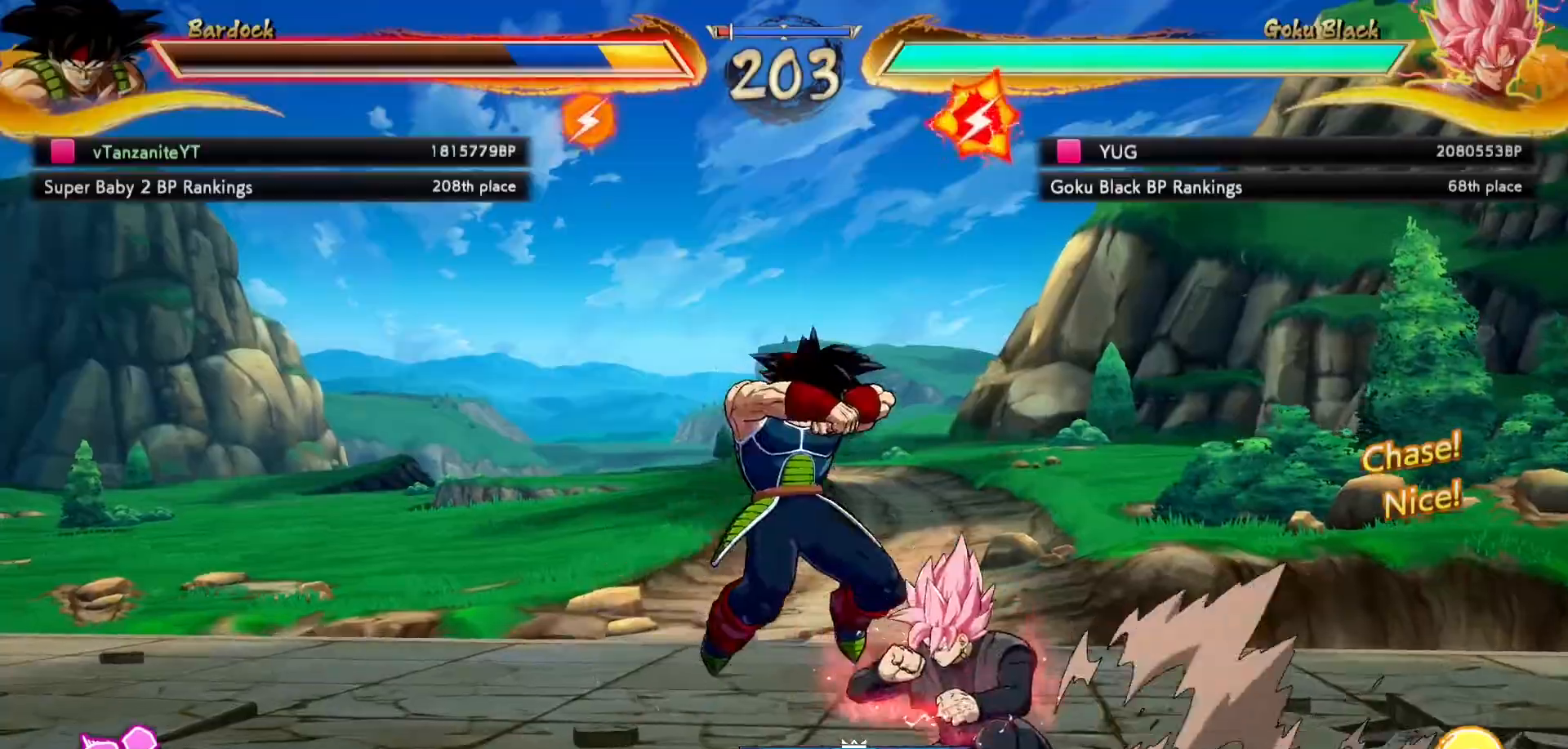
{"dt_ms": 1000, "buttons": ["DPAD_LEFT"], "left_stick": "center", "right_stick": "center"}
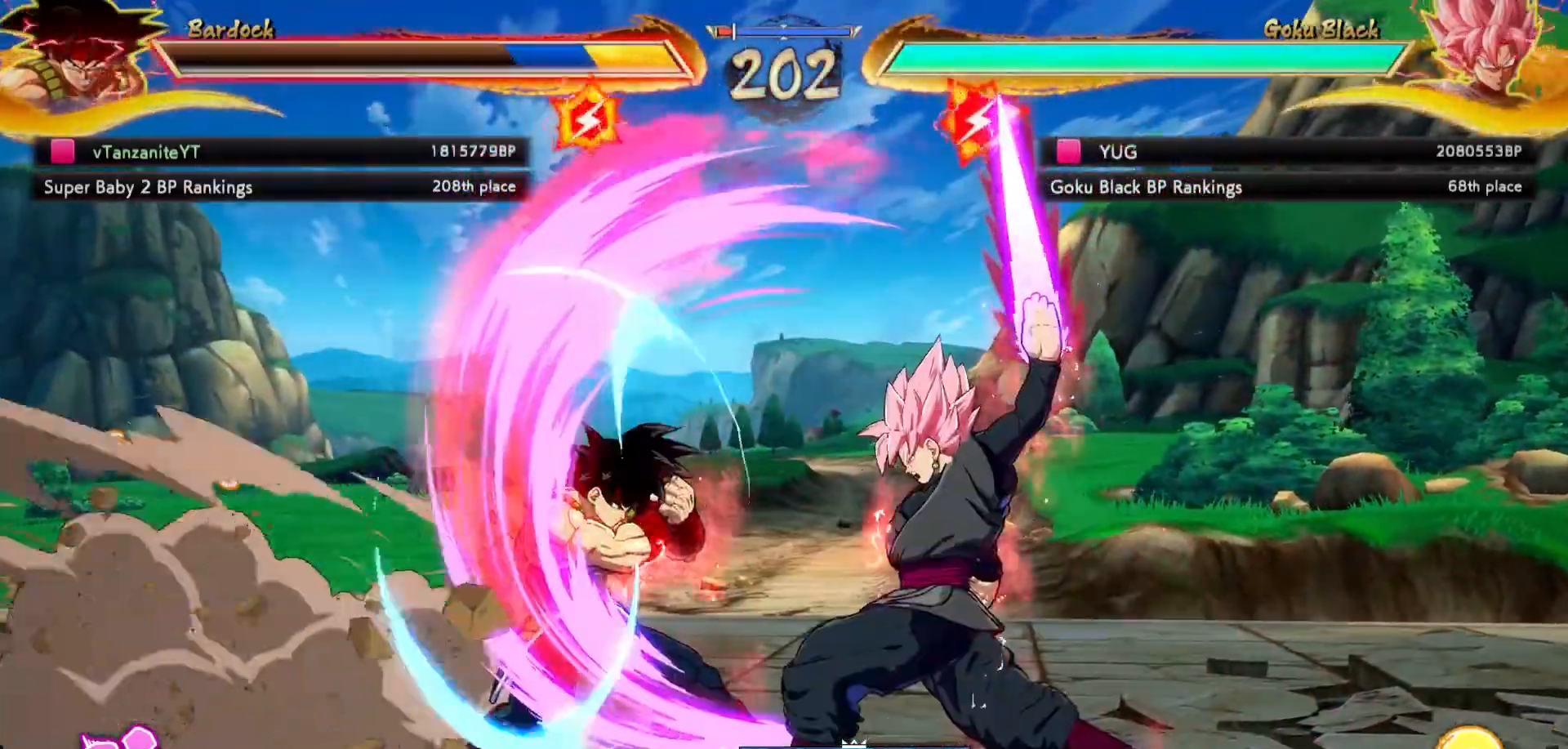
{"dt_ms": 500, "buttons": ["DPAD_LEFT"], "left_stick": "center", "right_stick": "center", "events": [[350, "A", "down"], [433, "A", "up"]]}
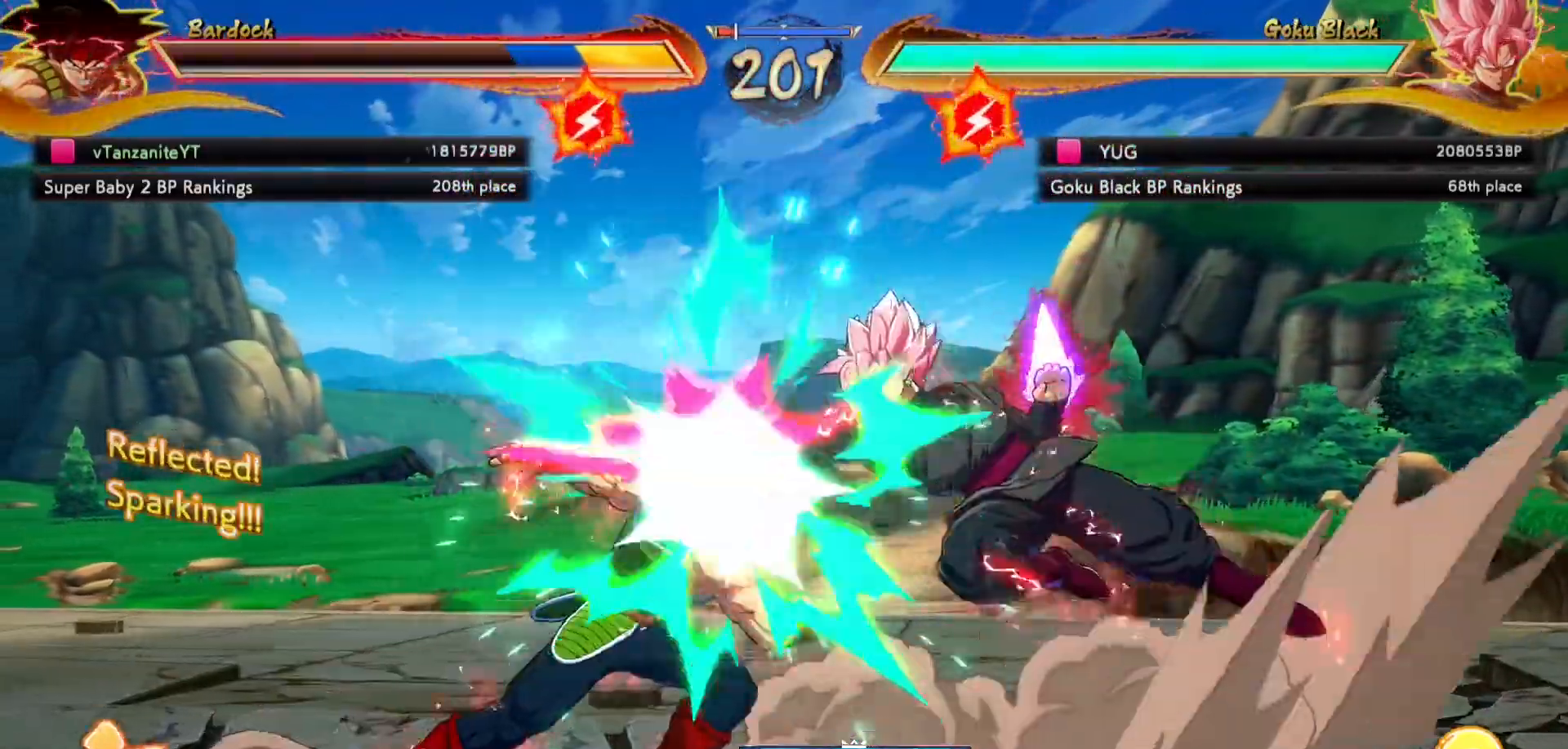
{"dt_ms": 500, "buttons": ["X"], "left_stick": "center", "right_stick": "center"}
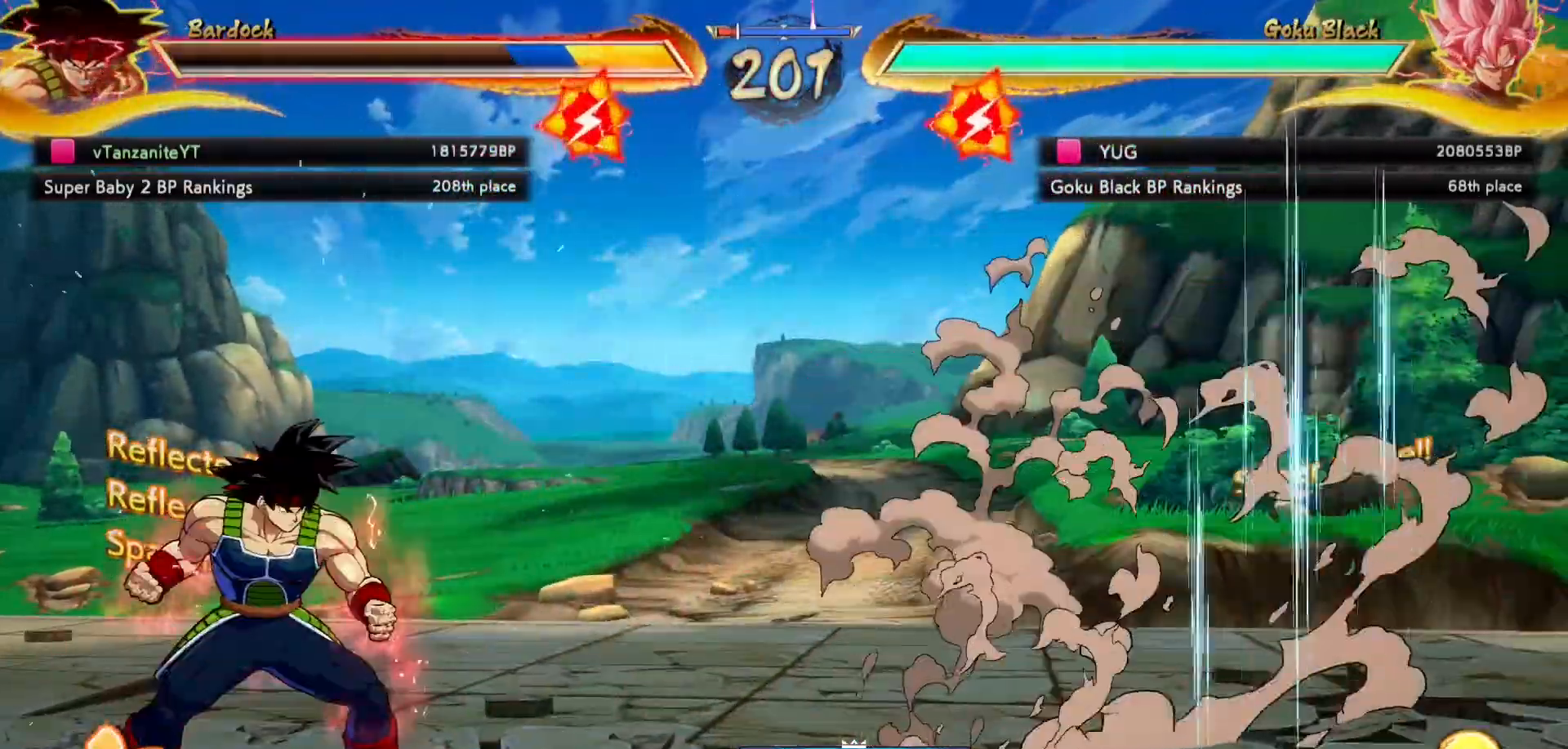
{"dt_ms": 500, "buttons": ["B", "Y"], "left_stick": "center", "right_stick": "center", "events": [[17, "X", "up"], [350, "B", "down"], [350, "Y", "down"]]}
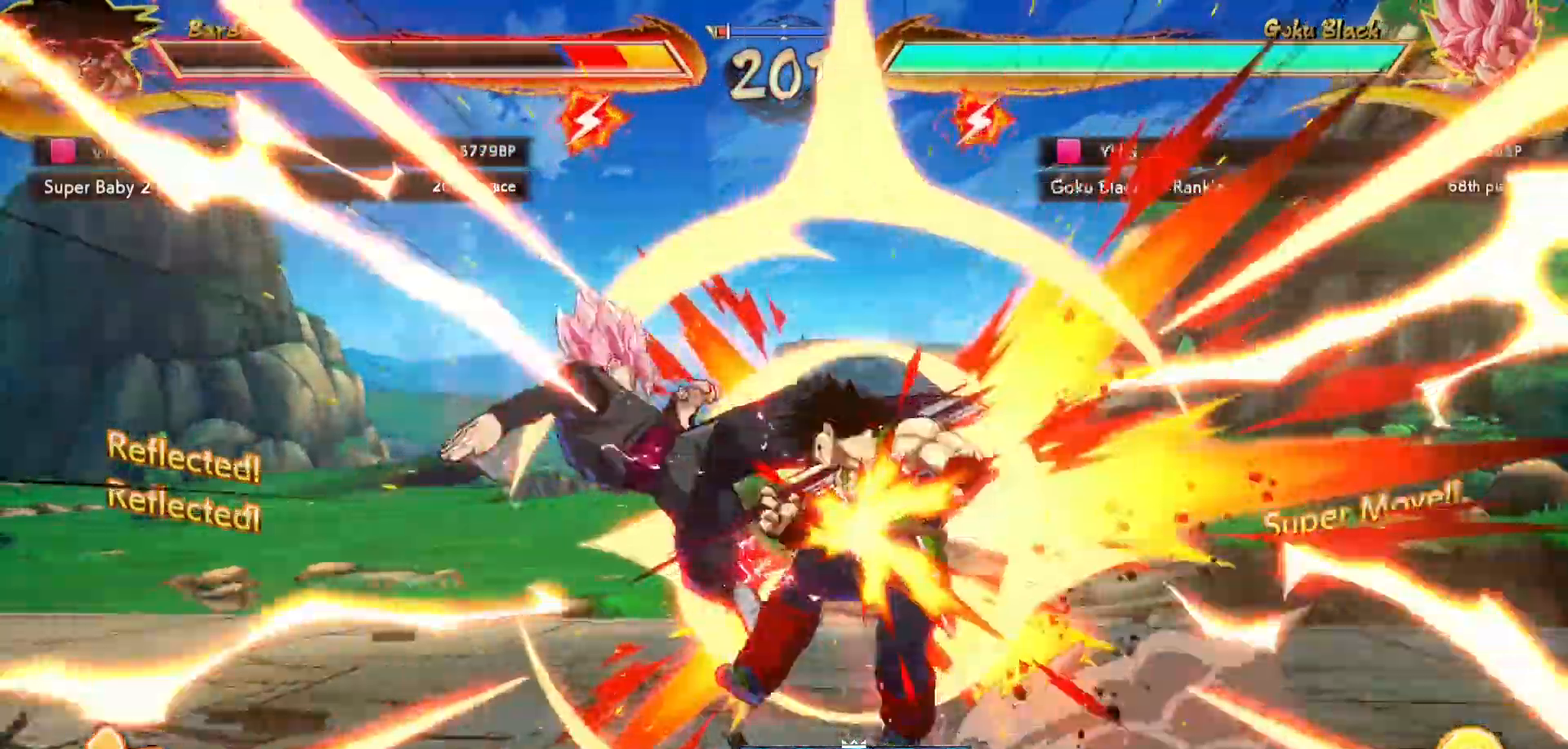
{"dt_ms": 500, "buttons": ["X", "DPAD_UP", "DPAD_RIGHT"], "left_stick": "center", "right_stick": "center", "events": [[350, "B", "up"], [350, "Y", "up"], [417, "DPAD_RIGHT", "down"], [467, "DPAD_UP", "down"], [483, "X", "down"]]}
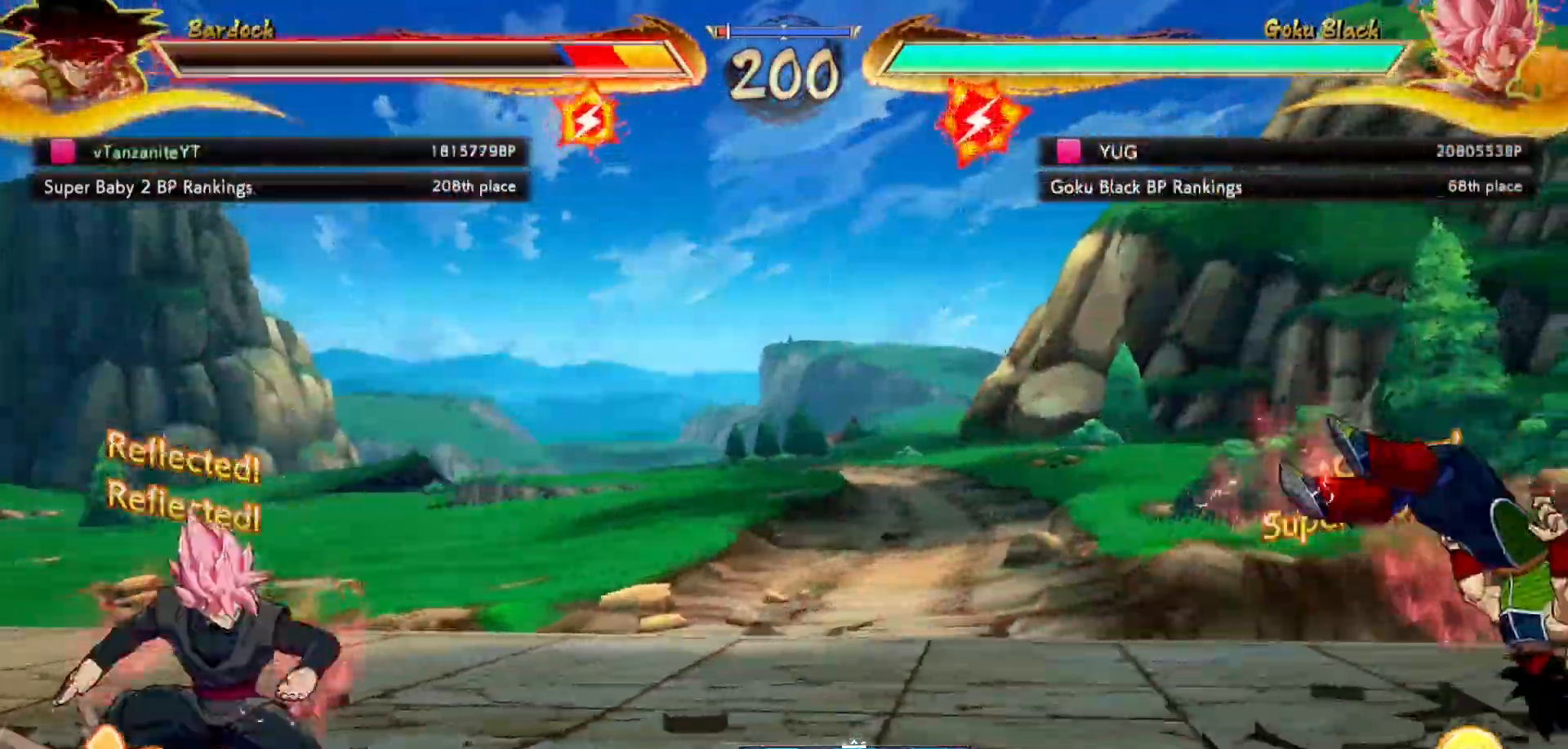
{"dt_ms": 500, "buttons": ["DPAD_RIGHT"], "left_stick": "center", "right_stick": "center", "events": [[100, "X", "up"], [250, "DPAD_UP", "up"]]}
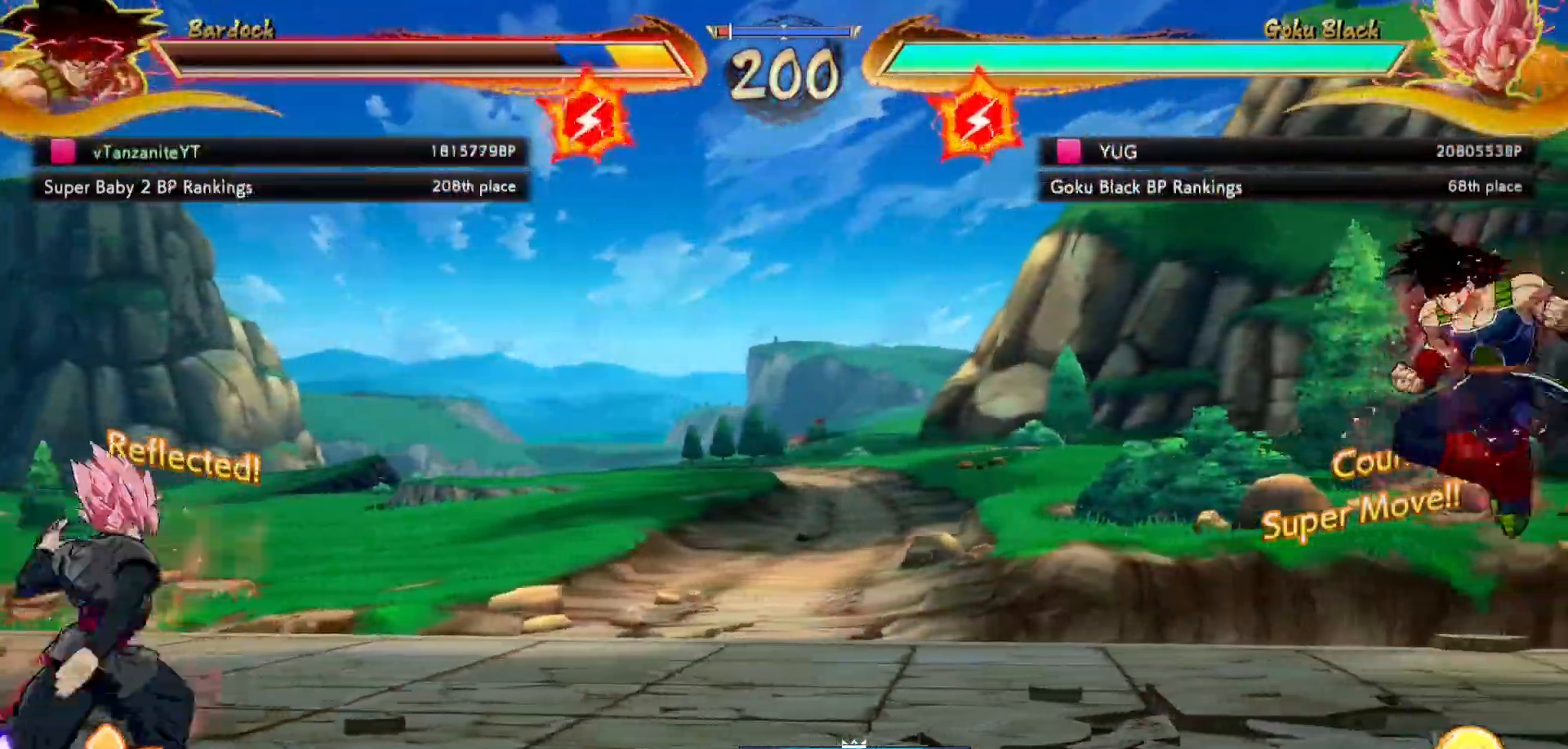
{"dt_ms": 500, "buttons": ["DPAD_RIGHT"], "left_stick": "center", "right_stick": "center", "events": []}